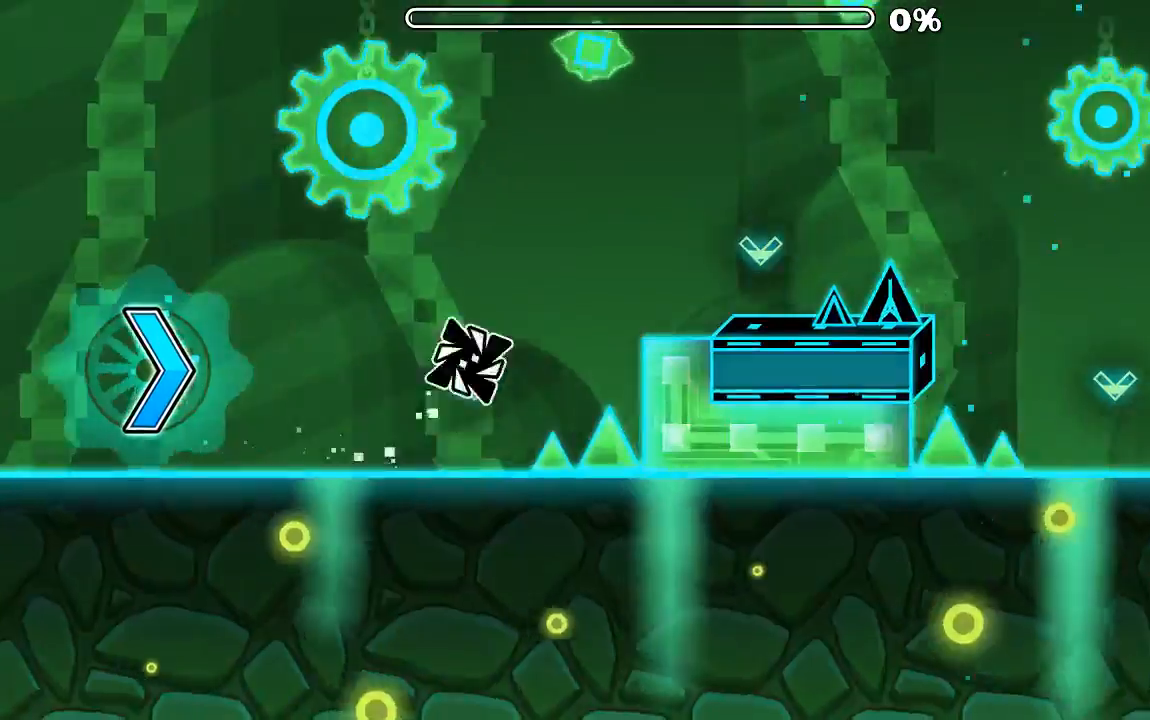
Gameplay with keyboard and mouse; each line is a JSON object with the keys and mouse buttons held at the frame after it. "events" lists presses ("down") and releases ("up") of "mouse_left", "mouse_wheel", "mouse_right", "mouse_mb4" and "mouse_mb5" between this image and that frame as [ms after this image, input, new state], when the widget could be followed in between. "mouse_left", "mouse_wheel", "mouse_right", "mouse_mb4", "mouse_mb5" = the "left", "wheel", "right", "mb4", "mb5" buttons of the "mouse" list. No other keys are recorded. "wheel" means that the mouse wheel is clicked or scrolled. Mouse movement is not recorded.
{"keys": [], "mouse": [], "events": [[367, "mouse_left", "down"], [434, "mouse_left", "up"]]}
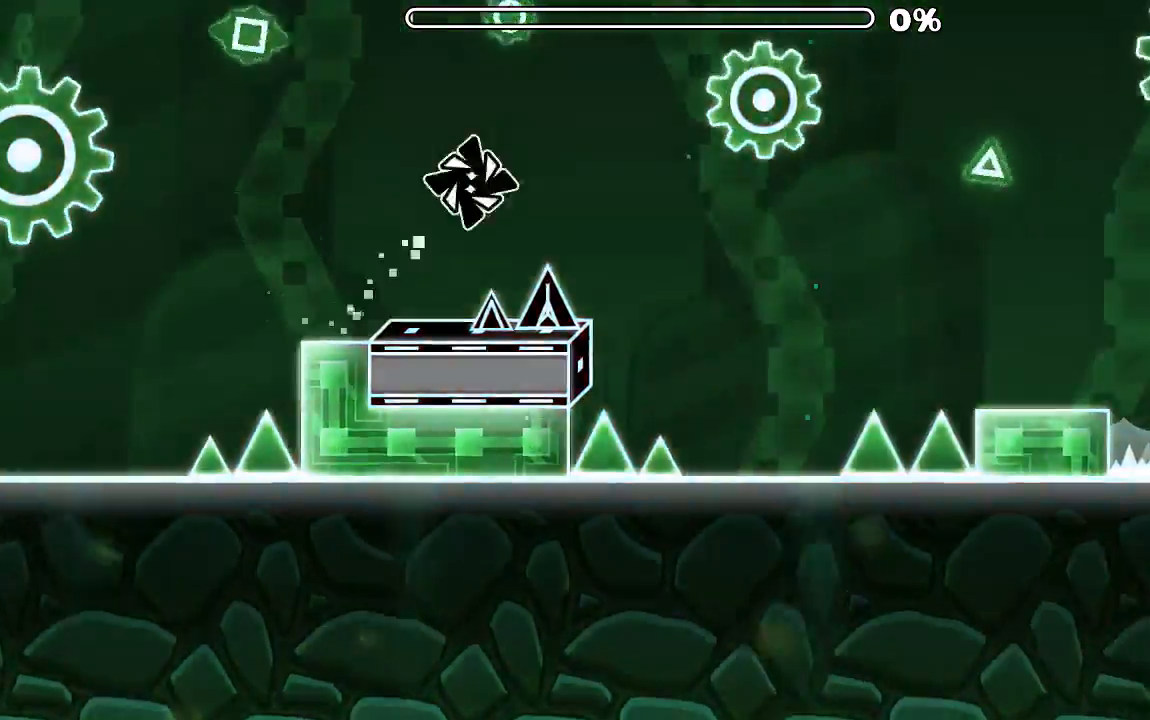
{"keys": [], "mouse": [], "events": [[367, "mouse_left", "down"], [434, "mouse_left", "up"]]}
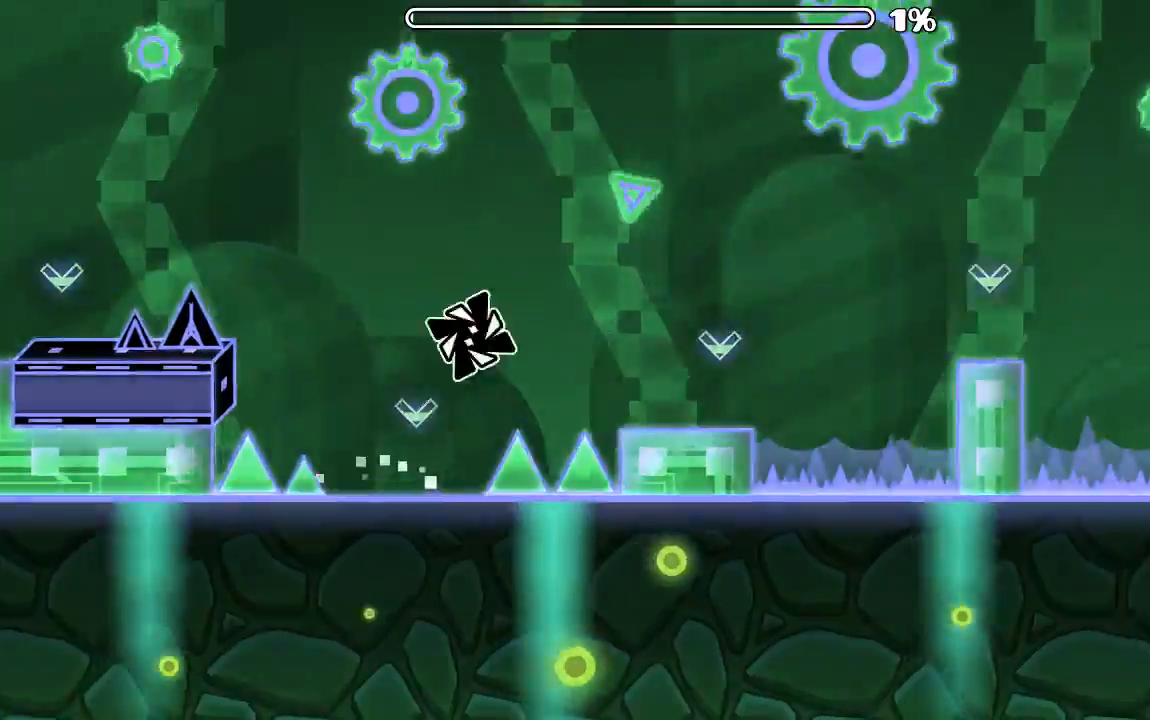
{"keys": [], "mouse": [], "events": [[367, "mouse_left", "down"], [434, "mouse_left", "up"]]}
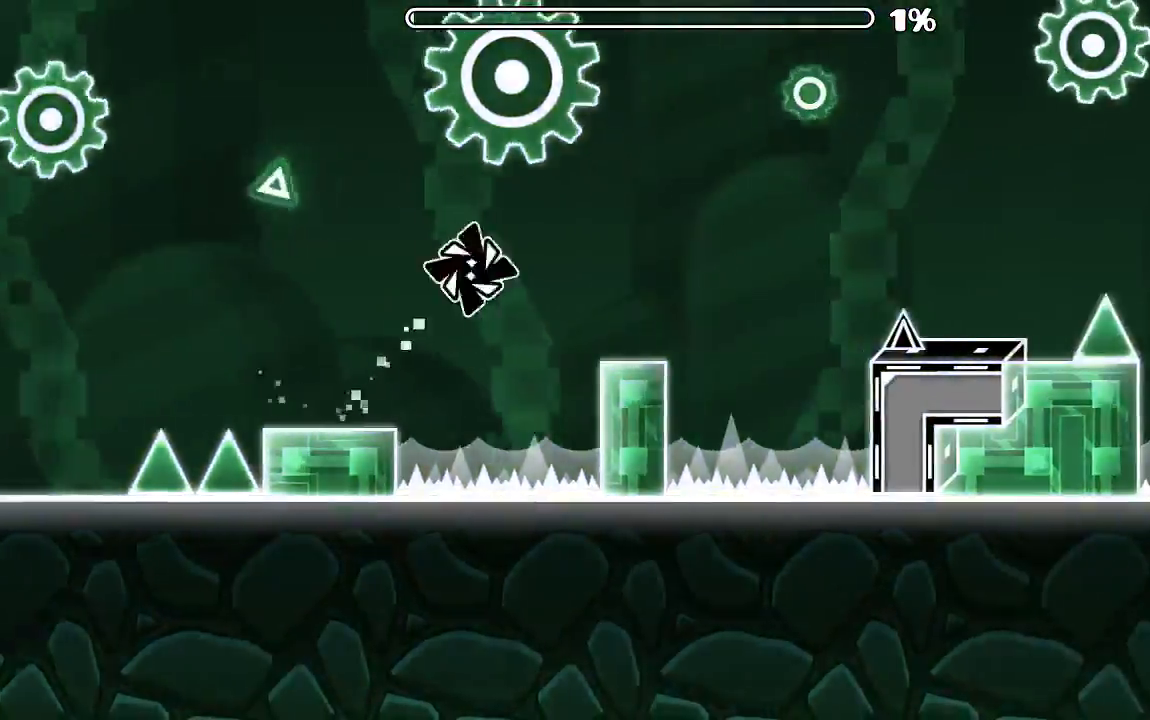
{"keys": [], "mouse": [], "events": [[300, "mouse_left", "down"], [400, "mouse_left", "up"]]}
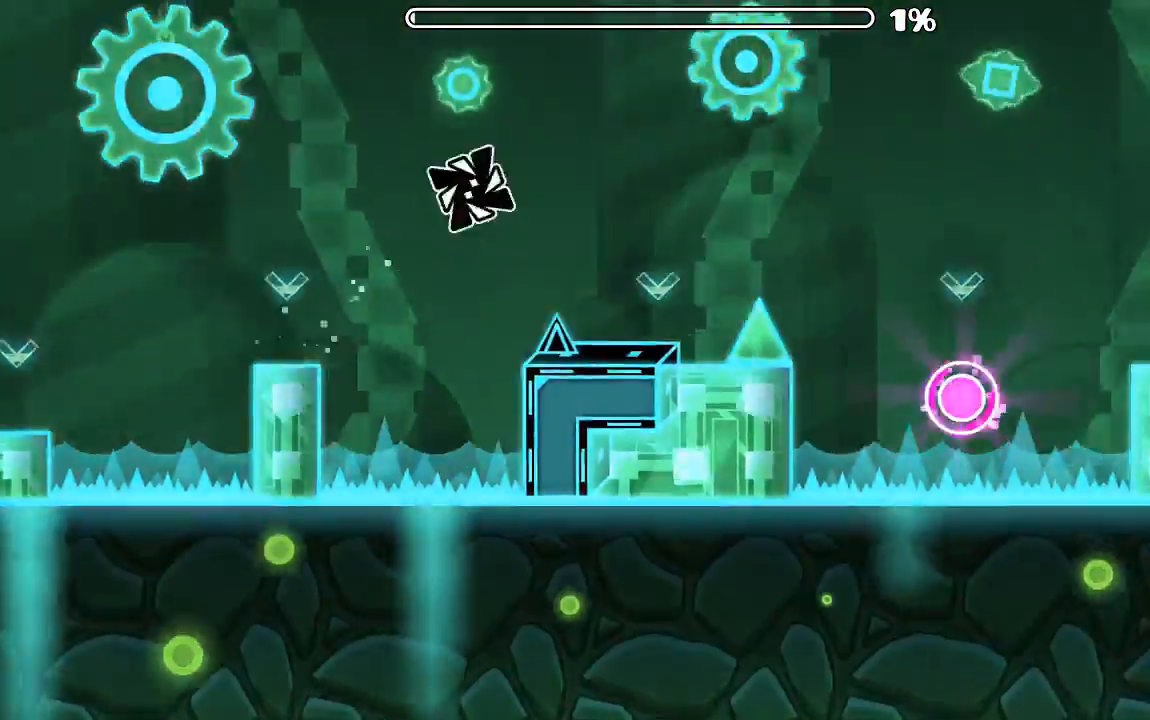
{"keys": [], "mouse": [], "events": [[267, "mouse_left", "down"], [367, "mouse_left", "up"]]}
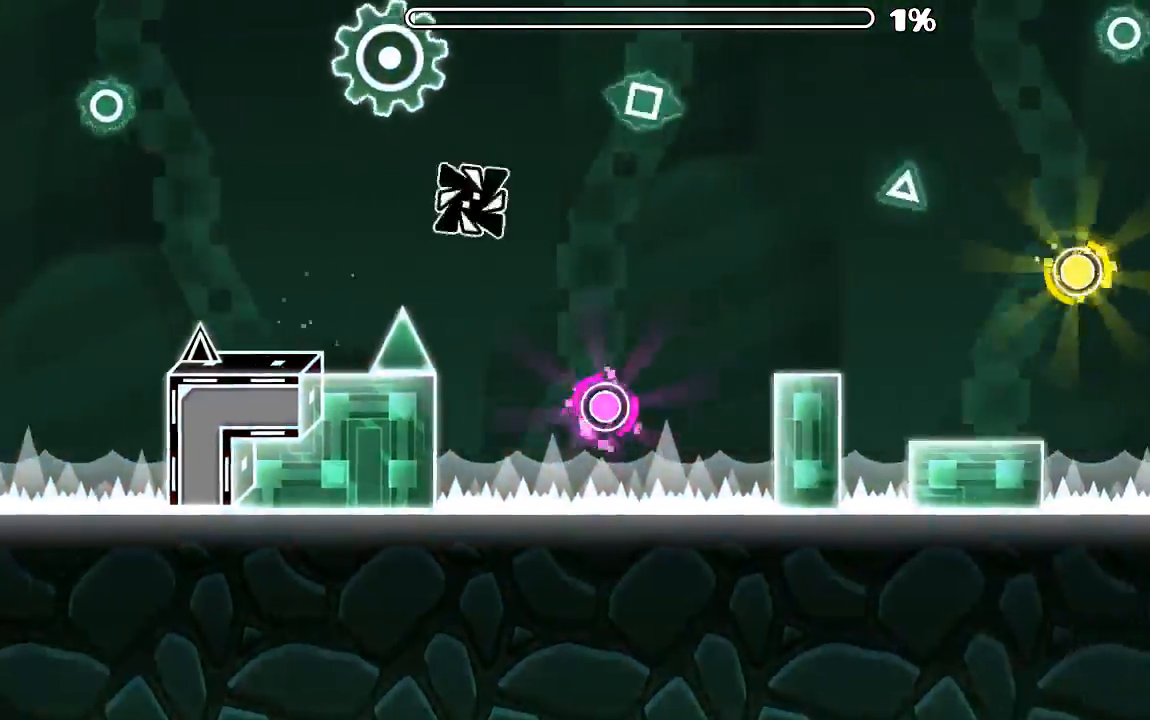
{"keys": [], "mouse": [], "events": [[134, "mouse_left", "down"], [267, "mouse_left", "up"]]}
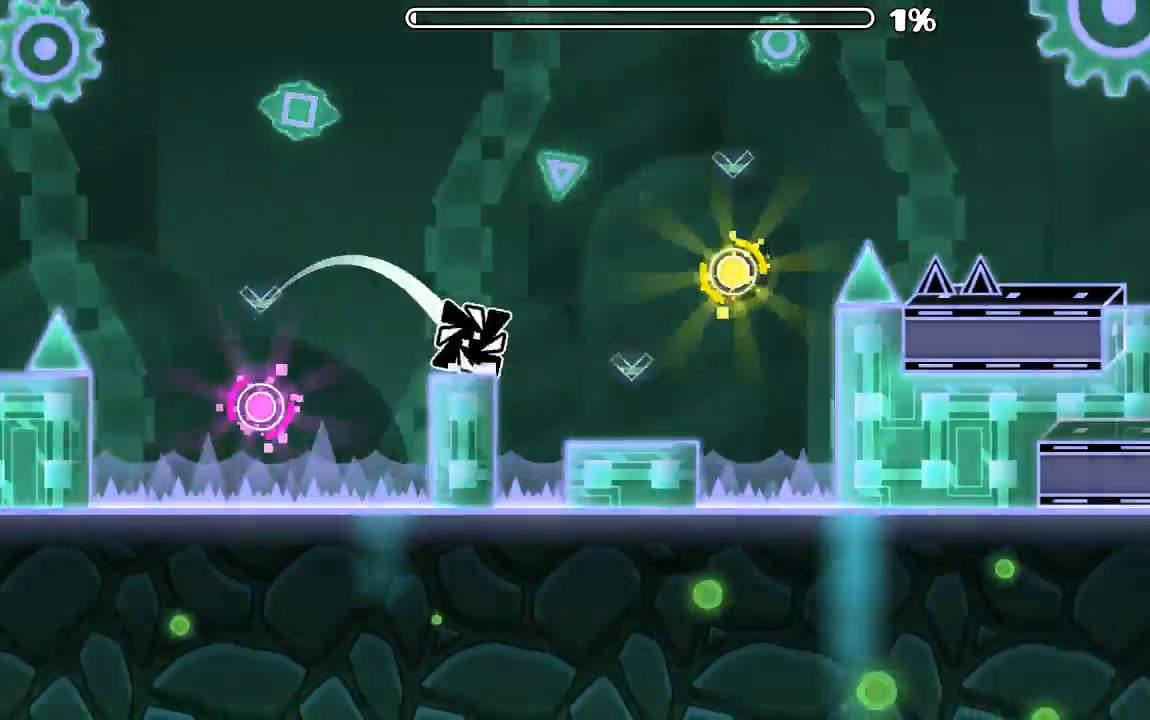
{"keys": [], "mouse": [], "events": [[200, "mouse_left", "down"], [300, "mouse_left", "up"], [434, "mouse_left", "down"], [467, "mouse_left", "up"]]}
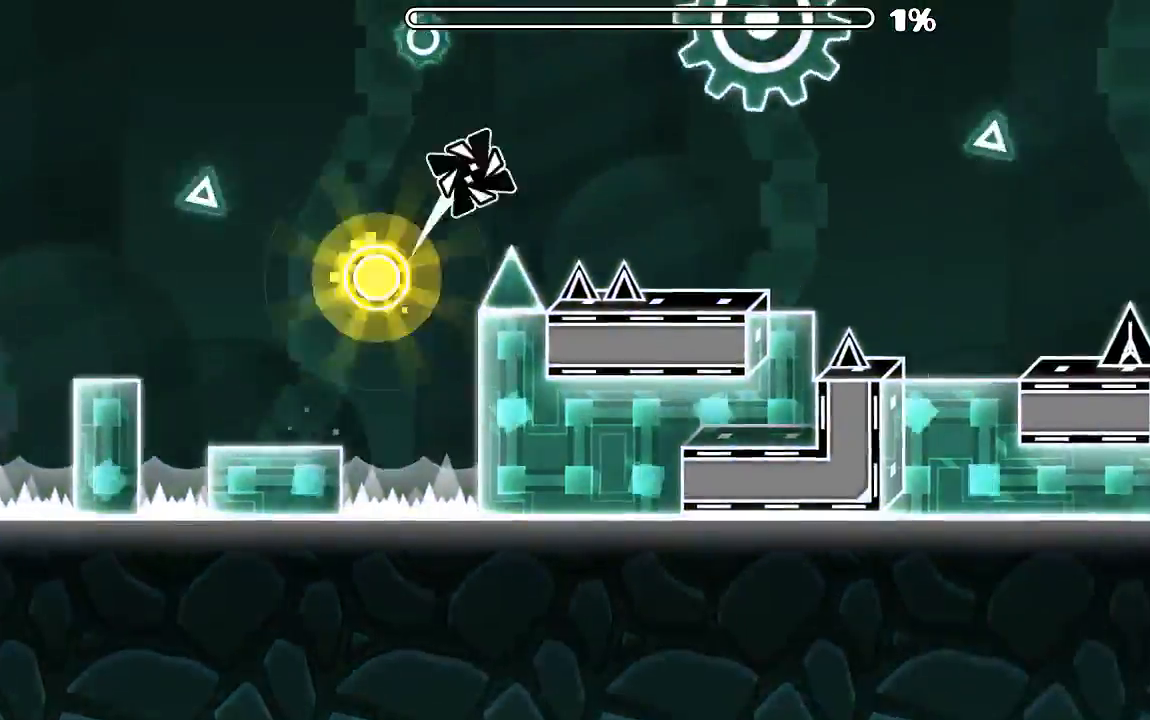
{"keys": [], "mouse": [], "events": []}
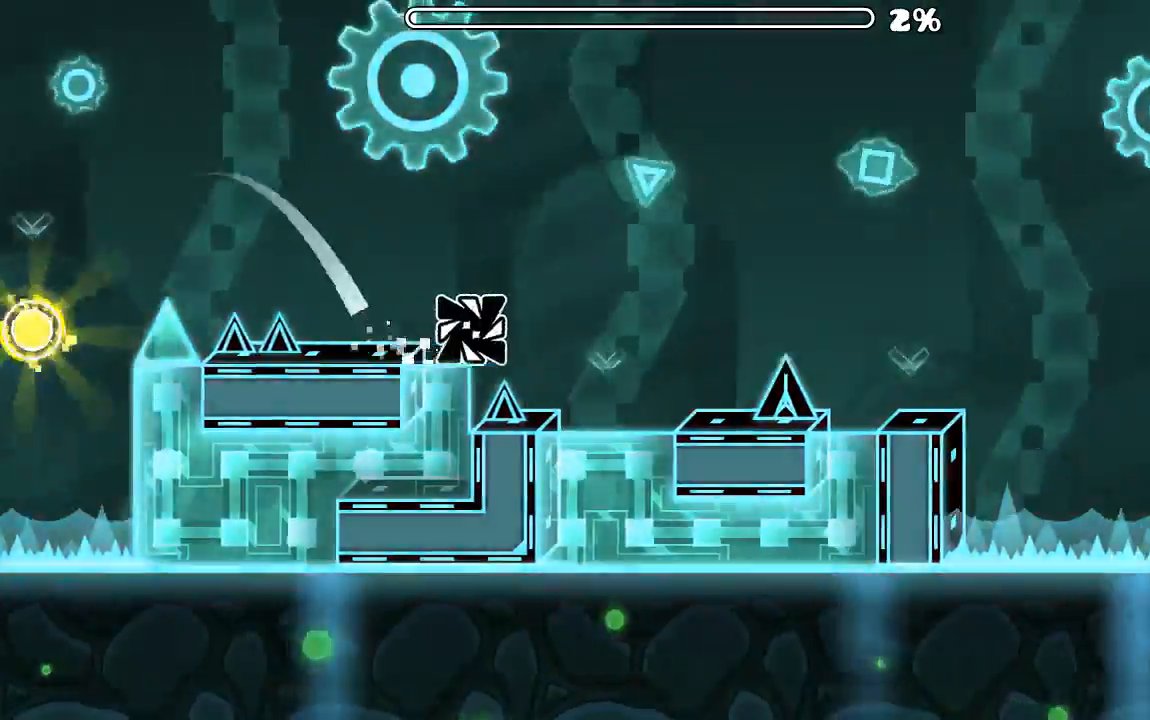
{"keys": [], "mouse": [], "events": [[100, "mouse_left", "down"], [334, "mouse_left", "up"]]}
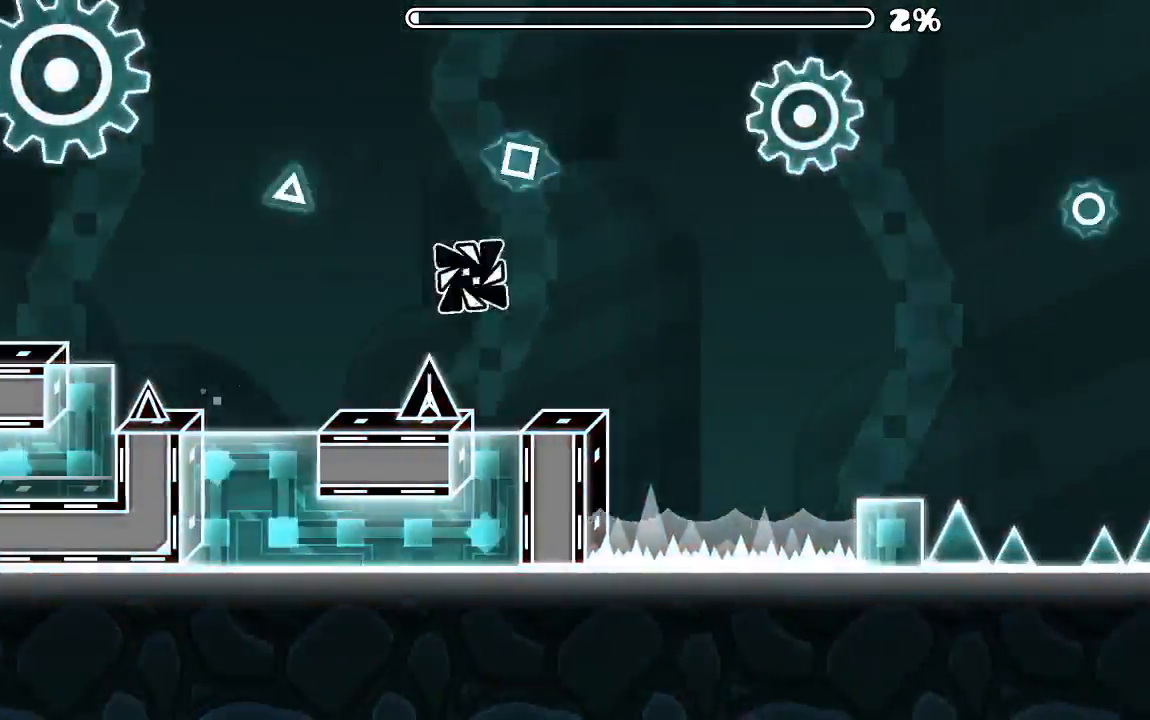
{"keys": [], "mouse": [], "events": [[100, "mouse_left", "down"], [167, "mouse_left", "up"]]}
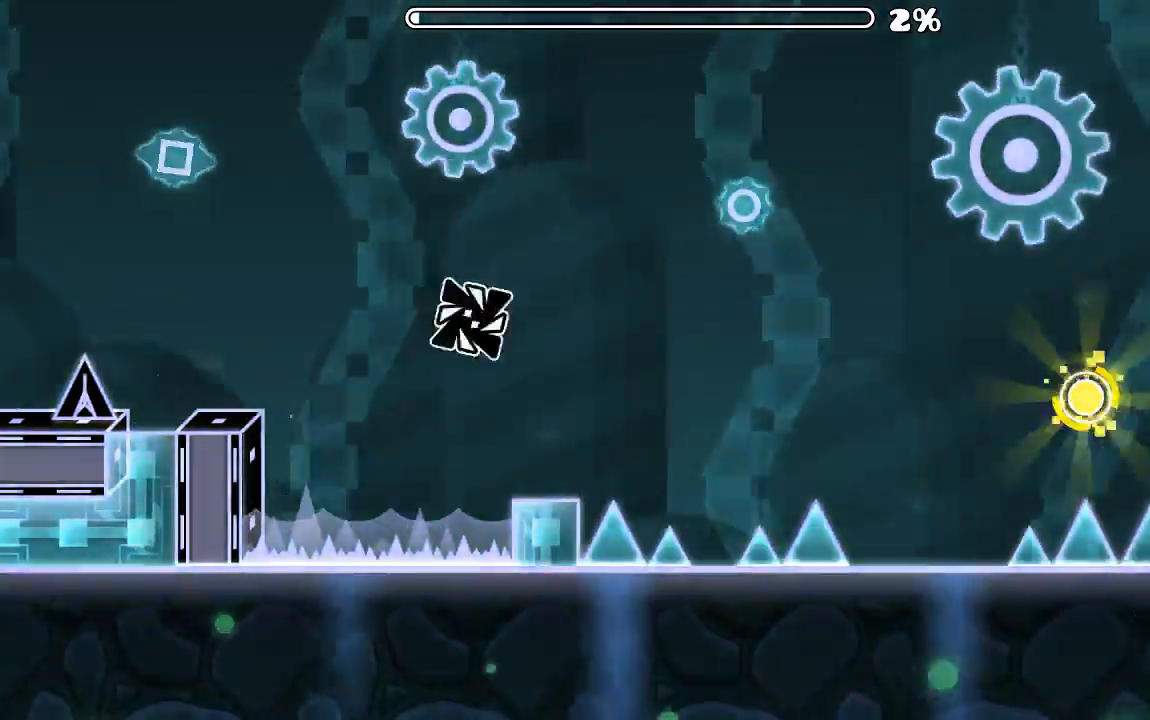
{"keys": [], "mouse": ["left"], "events": [[34, "mouse_left", "down"], [200, "mouse_left", "up"], [467, "mouse_left", "down"]]}
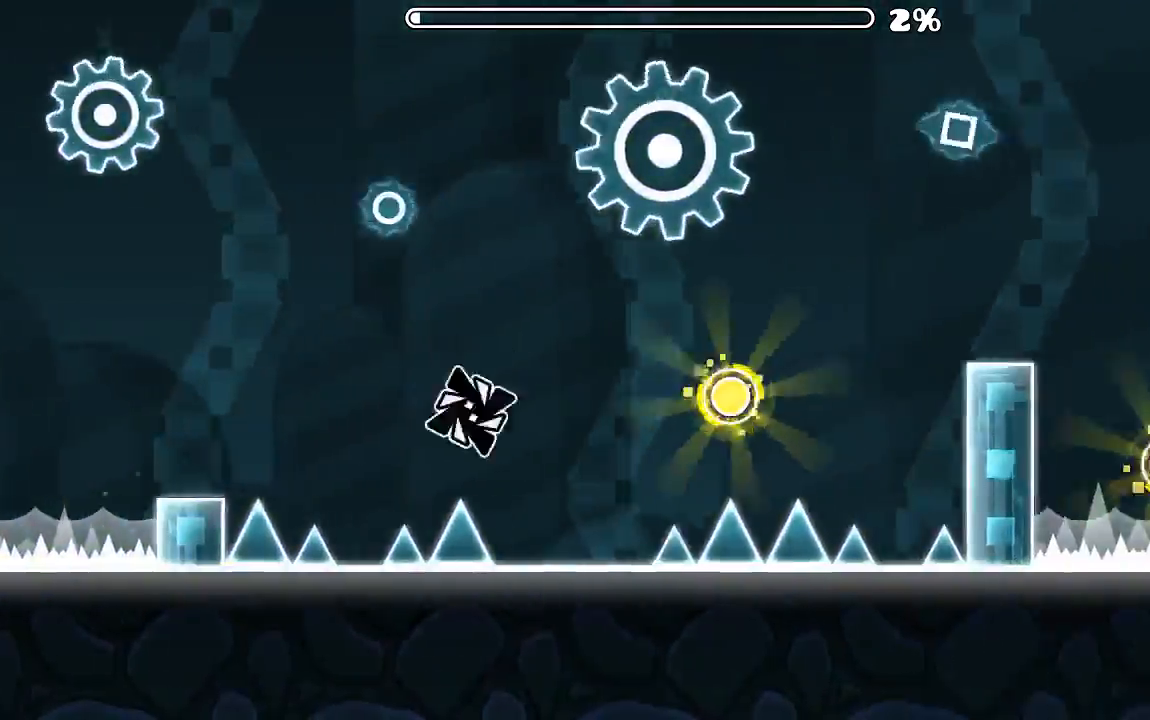
{"keys": [], "mouse": [], "events": [[167, "mouse_left", "up"], [334, "mouse_left", "down"], [400, "mouse_left", "up"]]}
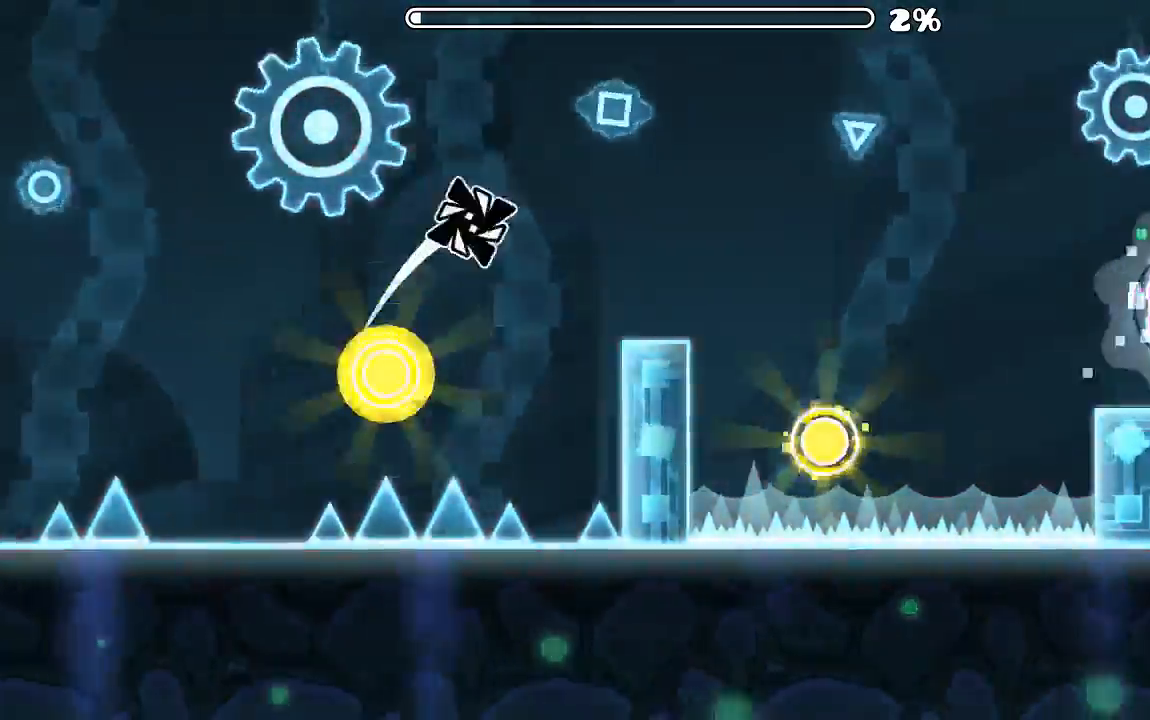
{"keys": [], "mouse": ["left"], "events": [[434, "mouse_left", "down"]]}
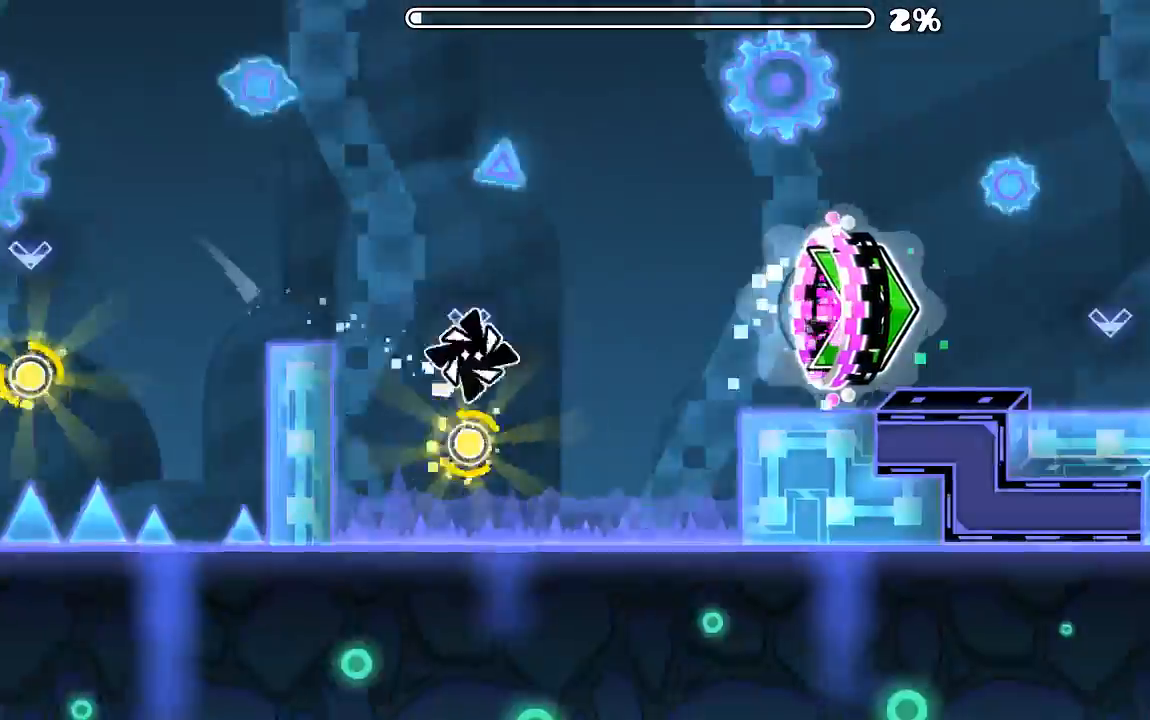
{"keys": [], "mouse": [], "events": [[134, "mouse_left", "up"]]}
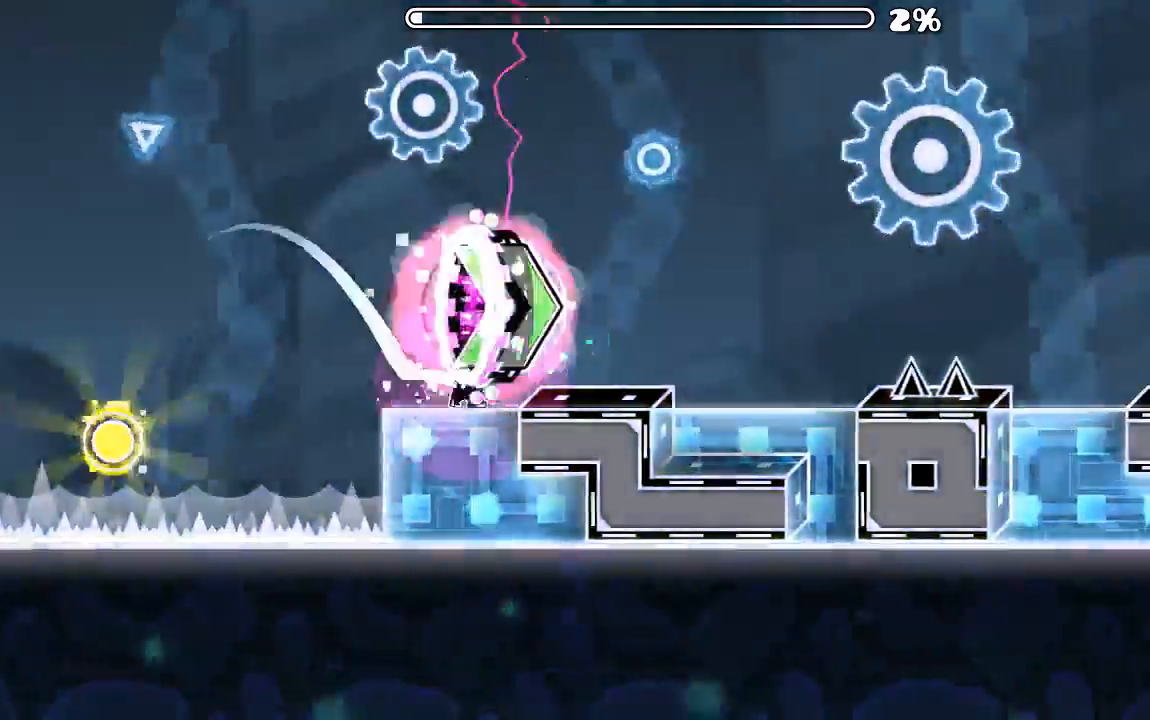
{"keys": [], "mouse": [], "events": [[267, "mouse_left", "down"], [434, "mouse_left", "up"]]}
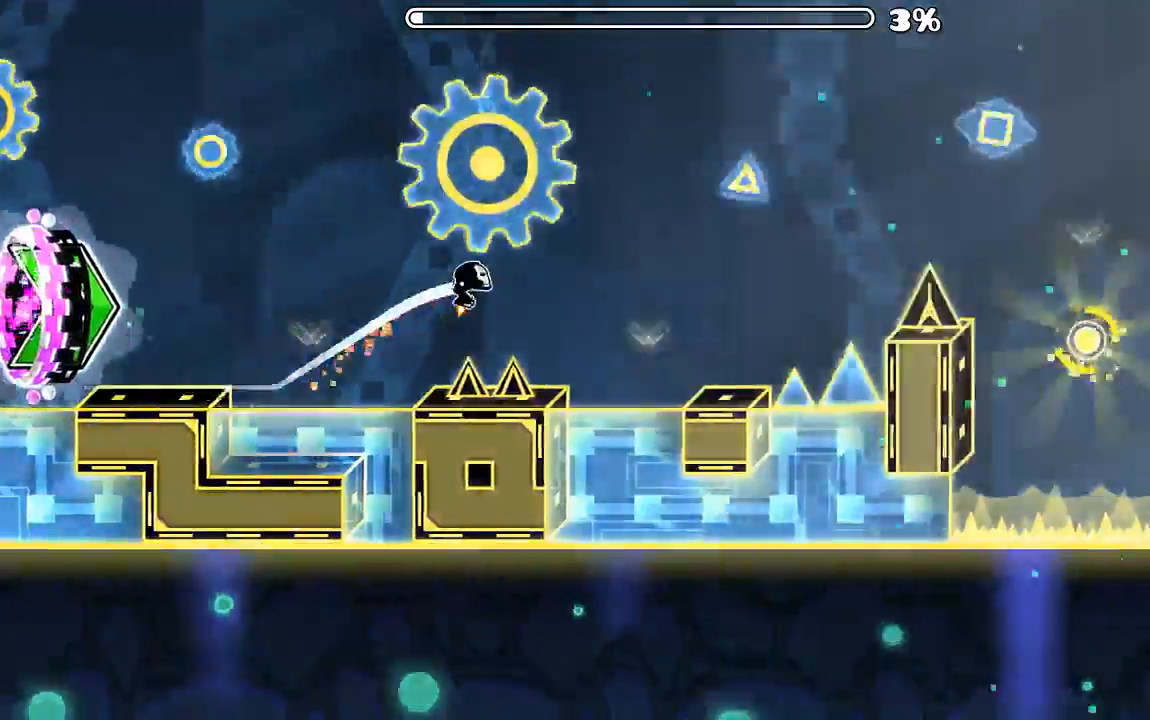
{"keys": [], "mouse": [], "events": [[167, "mouse_left", "down"], [434, "mouse_left", "up"]]}
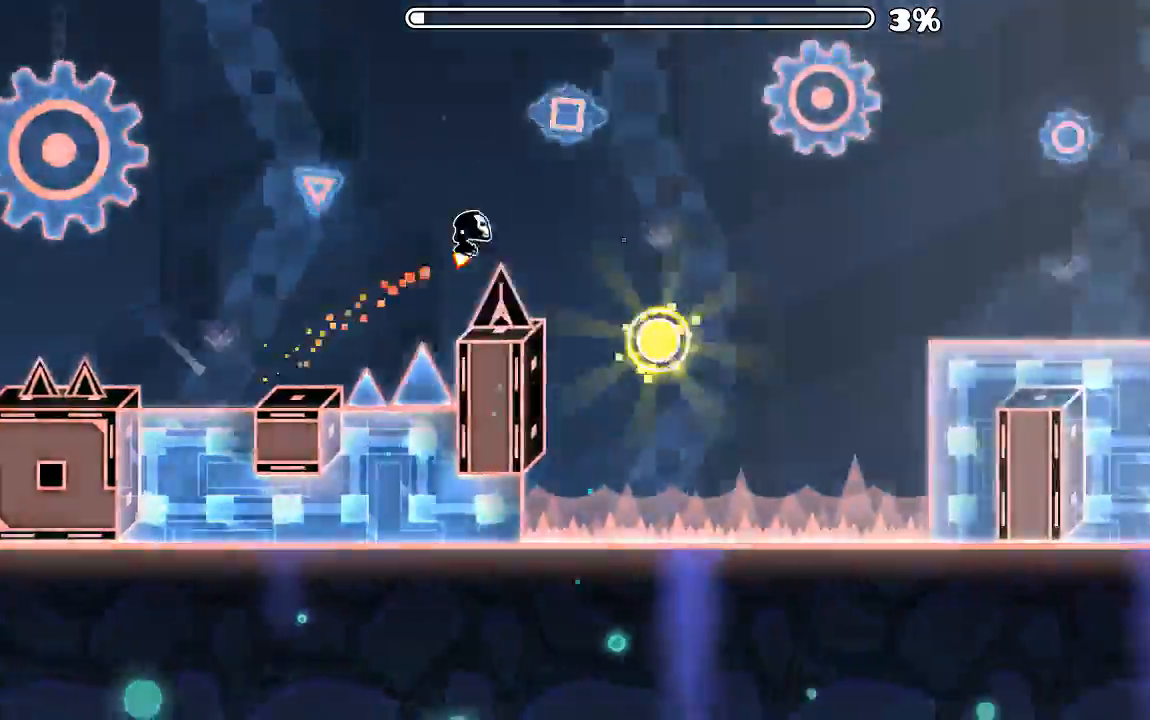
{"keys": [], "mouse": [], "events": [[167, "mouse_left", "down"], [300, "mouse_left", "up"]]}
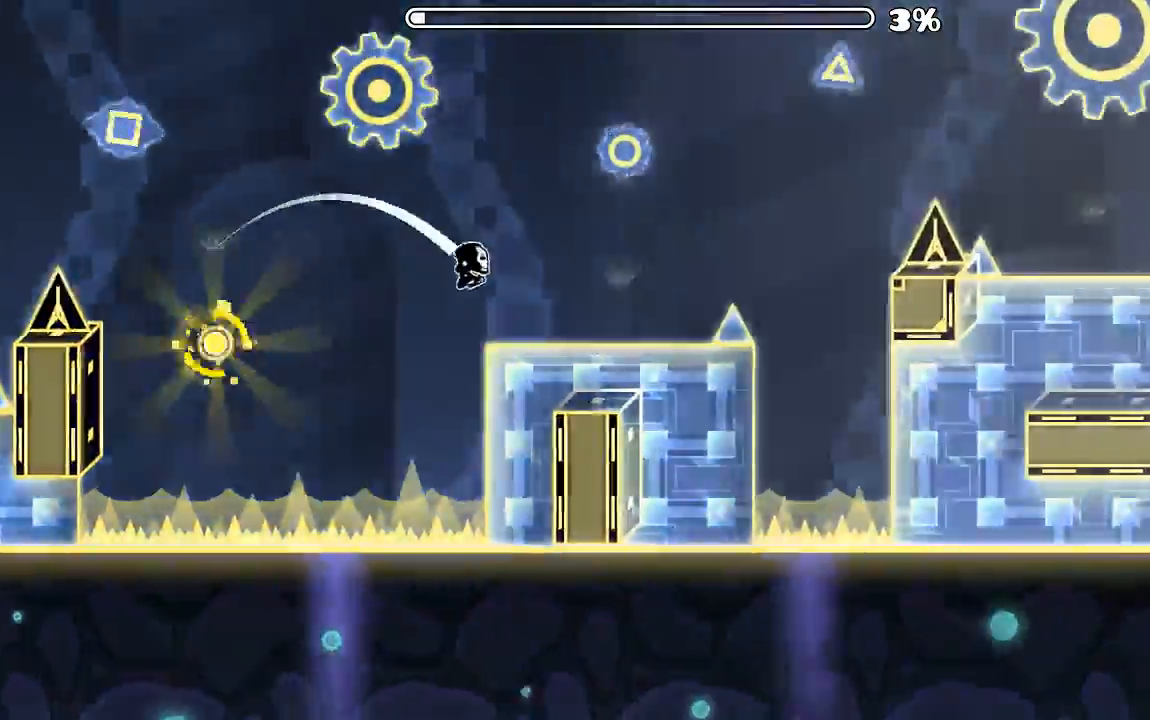
{"keys": [], "mouse": [], "events": [[167, "mouse_left", "down"], [434, "mouse_left", "up"]]}
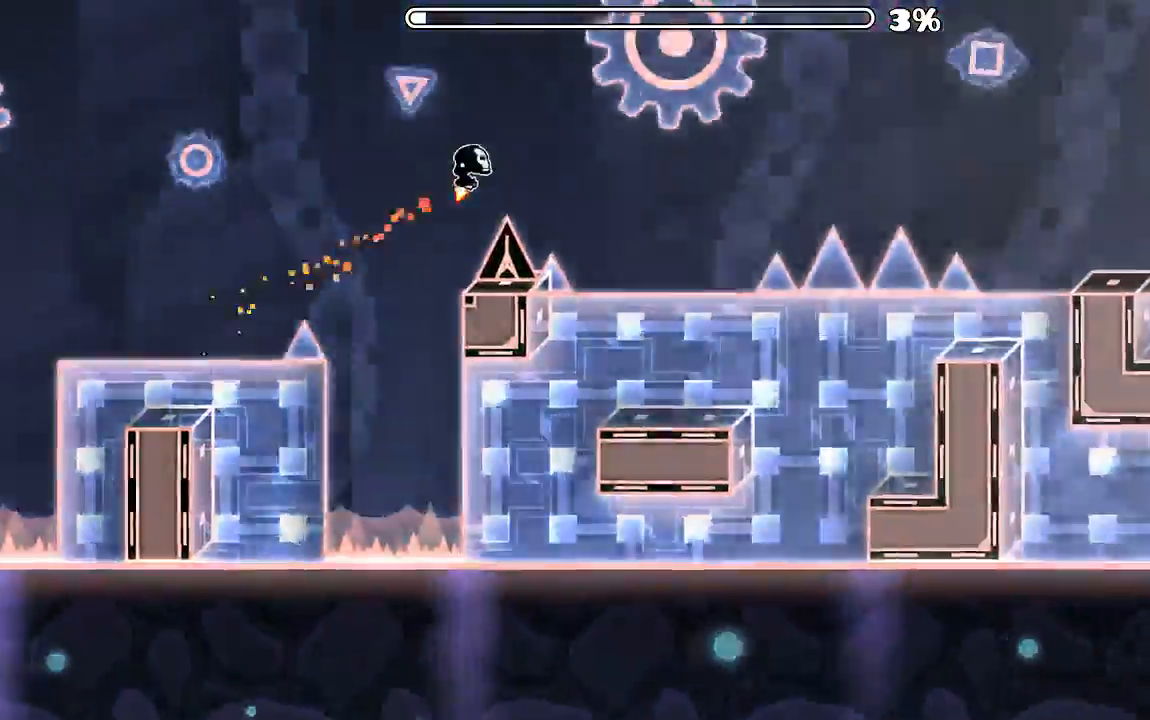
{"keys": [], "mouse": [], "events": [[200, "mouse_left", "down"], [367, "mouse_left", "up"]]}
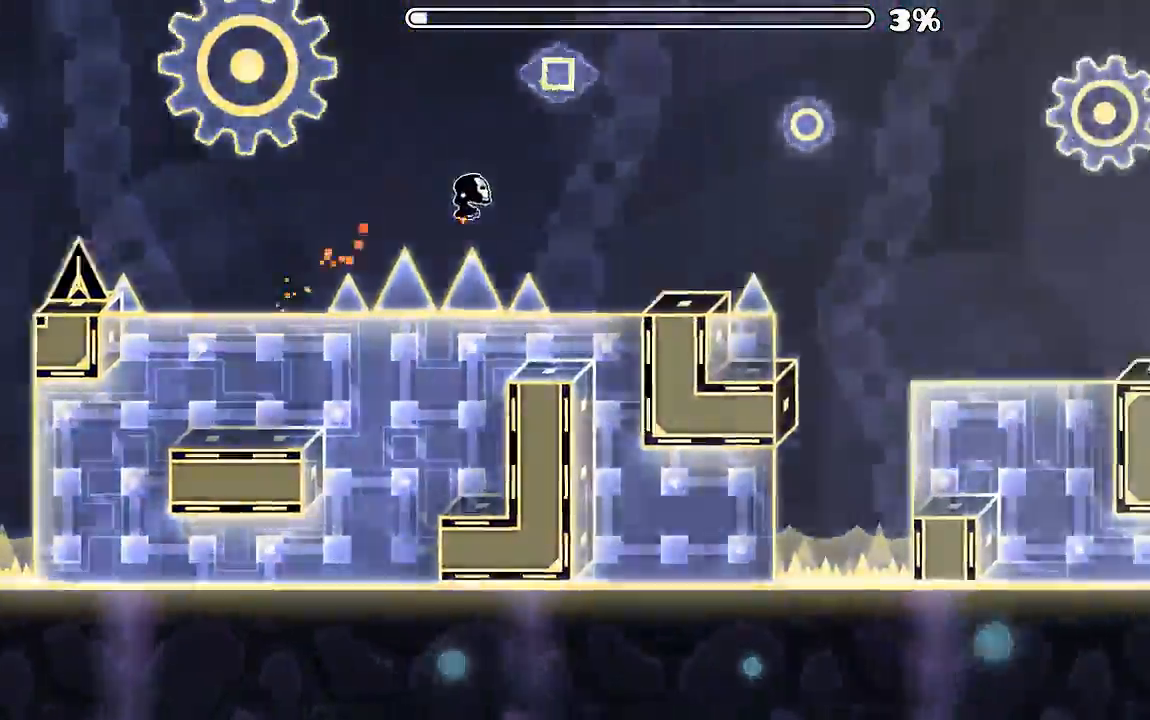
{"keys": [], "mouse": ["left"], "events": [[134, "mouse_left", "down"], [234, "mouse_left", "up"], [500, "mouse_left", "down"]]}
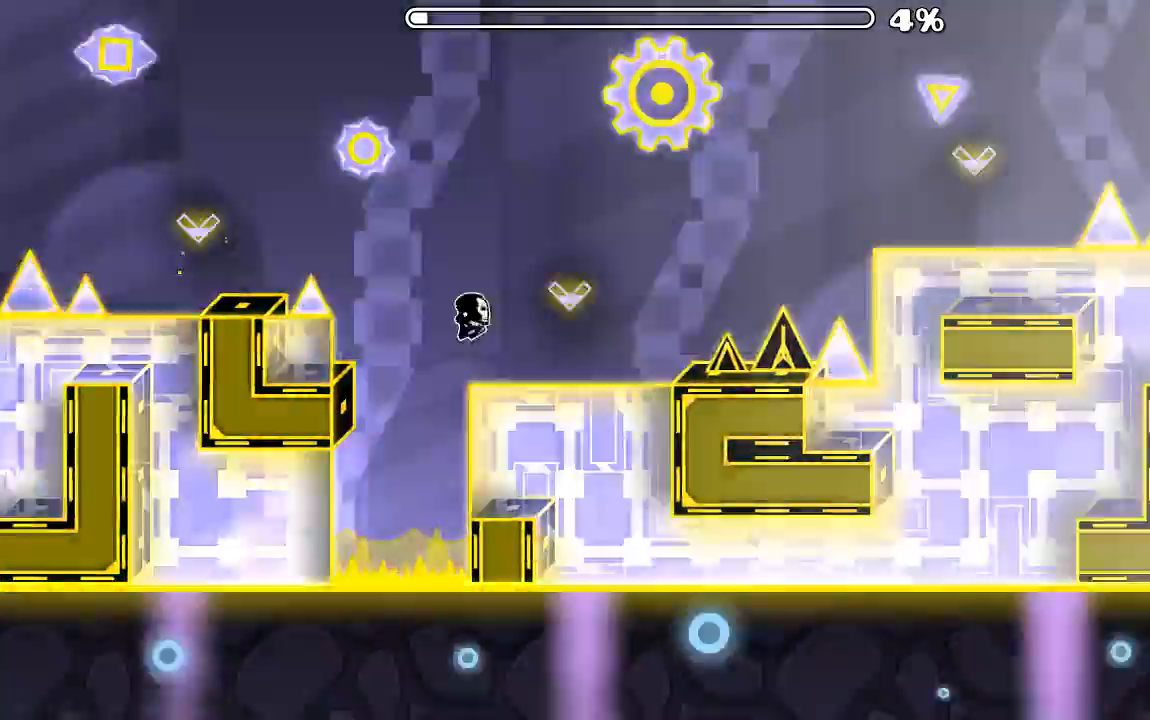
{"keys": [], "mouse": [], "events": [[300, "mouse_left", "up"]]}
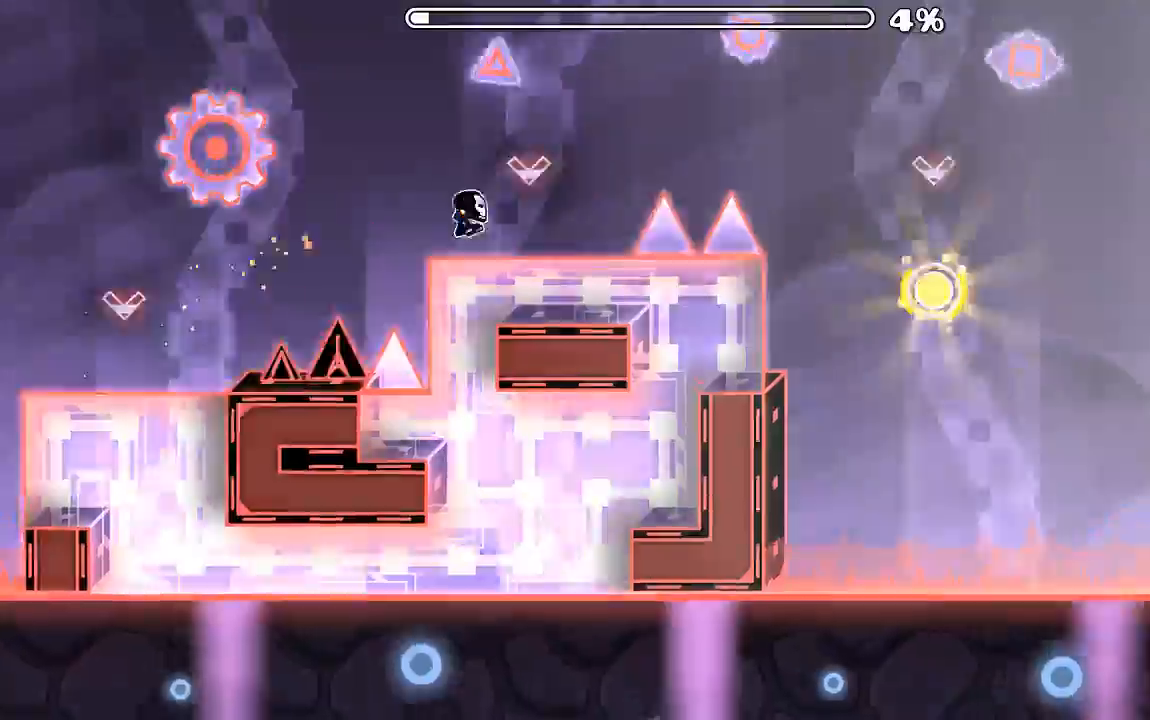
{"keys": [], "mouse": ["left"], "events": [[34, "mouse_left", "down"], [200, "mouse_left", "up"], [367, "mouse_left", "down"], [400, "mouse_mb5", "down"], [467, "mouse_mb5", "up"]]}